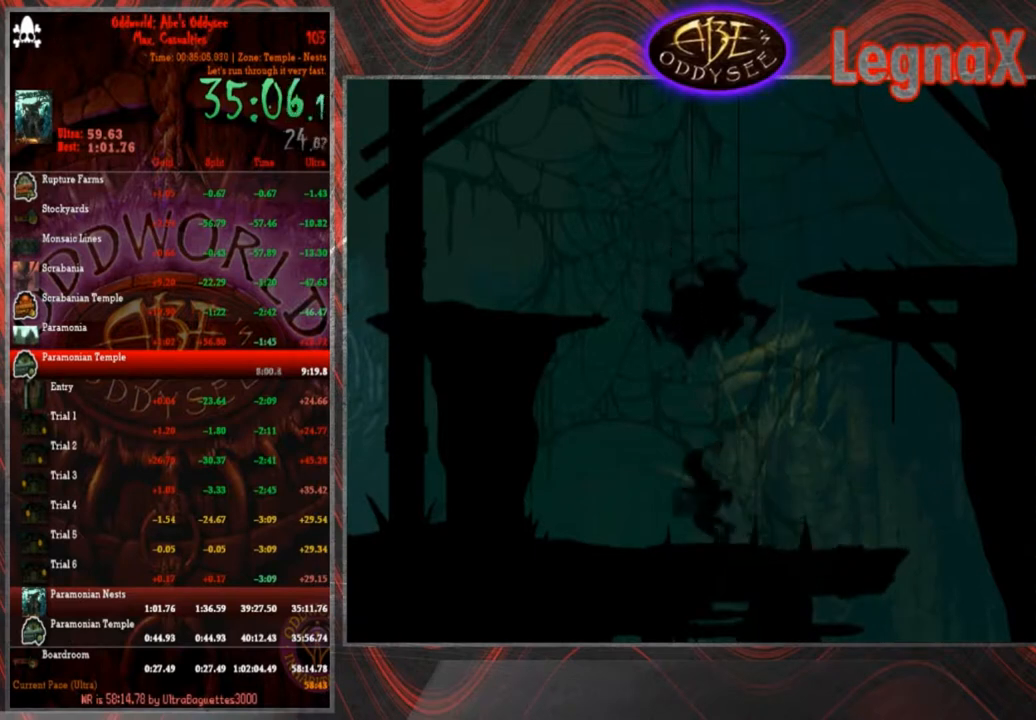
Gameplay with a controller (PlayStation layout); each line is a JSON object with the inputs held at the frame after it. "events" lists button and stick changes between this image and that frame as [ms after this image, input, new state], when the widget could be followed in between. Not read: L3 R3 right_stick.
{"buttons": [], "left_stick": "up", "events": [[100, "left_stick", "up"], [500, "R1", "up"], [500, "TRIANGLE", "up"]]}
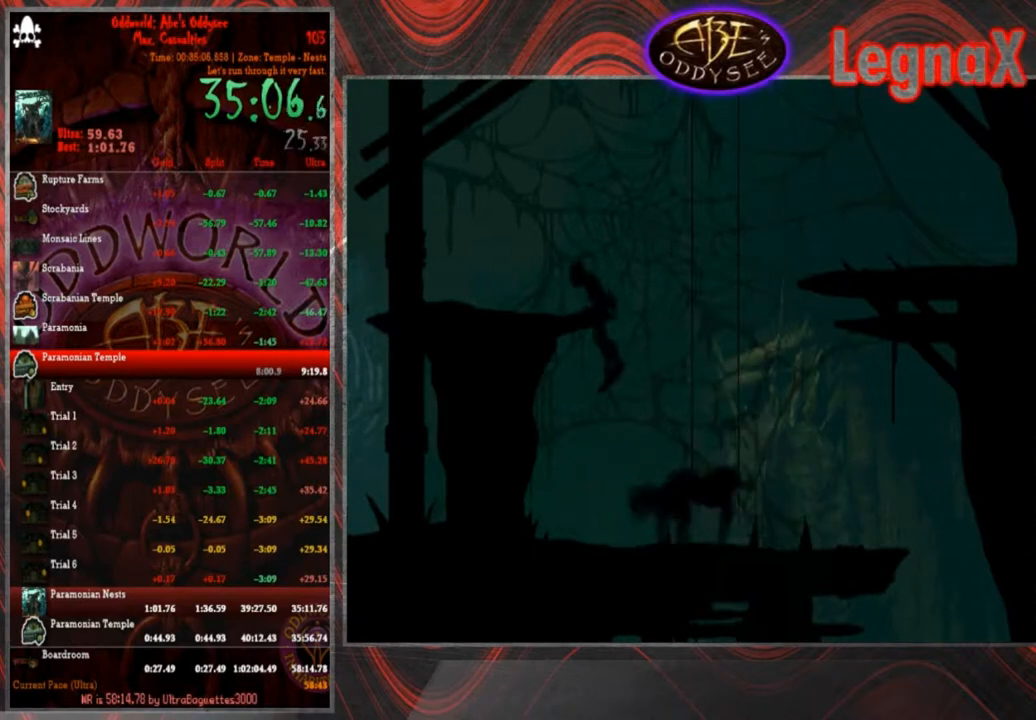
{"buttons": [], "left_stick": "left", "events": [[34, "left_stick", "center"], [200, "left_stick", "left"]]}
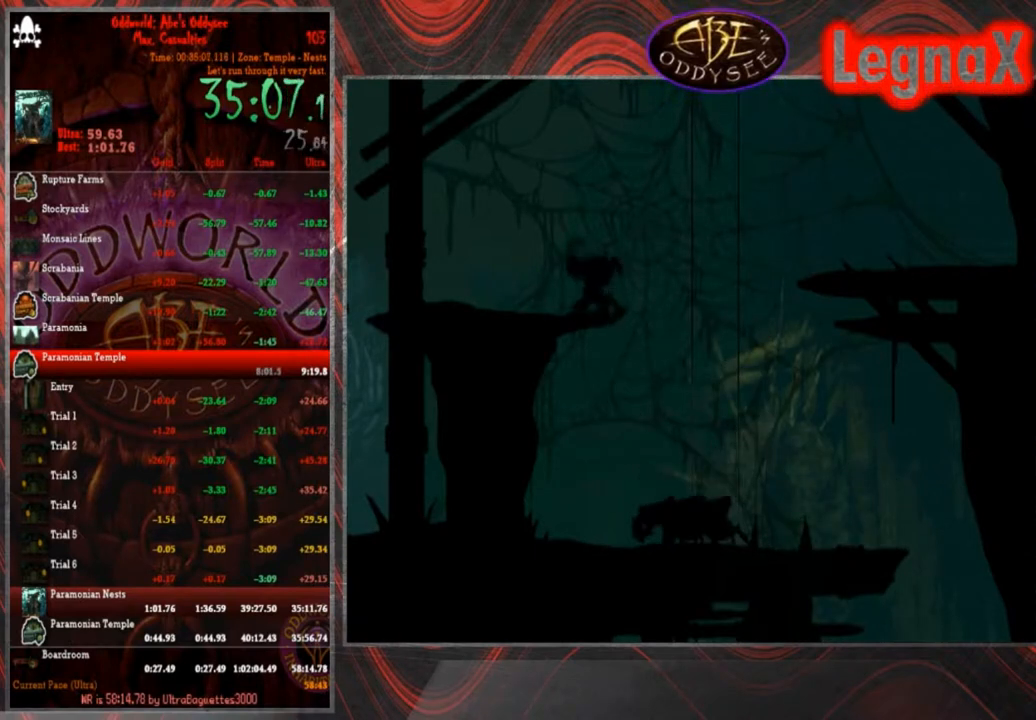
{"buttons": ["R1"], "left_stick": "right", "events": [[267, "left_stick", "center"], [367, "left_stick", "right"], [434, "R1", "down"]]}
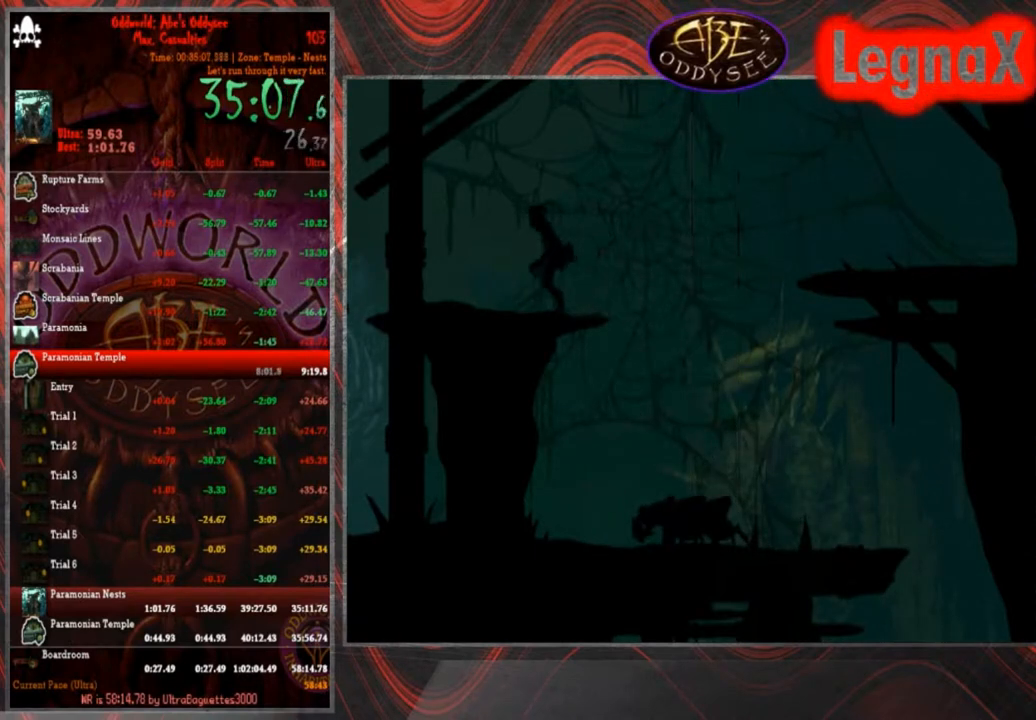
{"buttons": ["TRIANGLE"], "left_stick": "up-right", "events": [[134, "TRIANGLE", "down"], [501, "R1", "up"], [501, "left_stick", "up-right"]]}
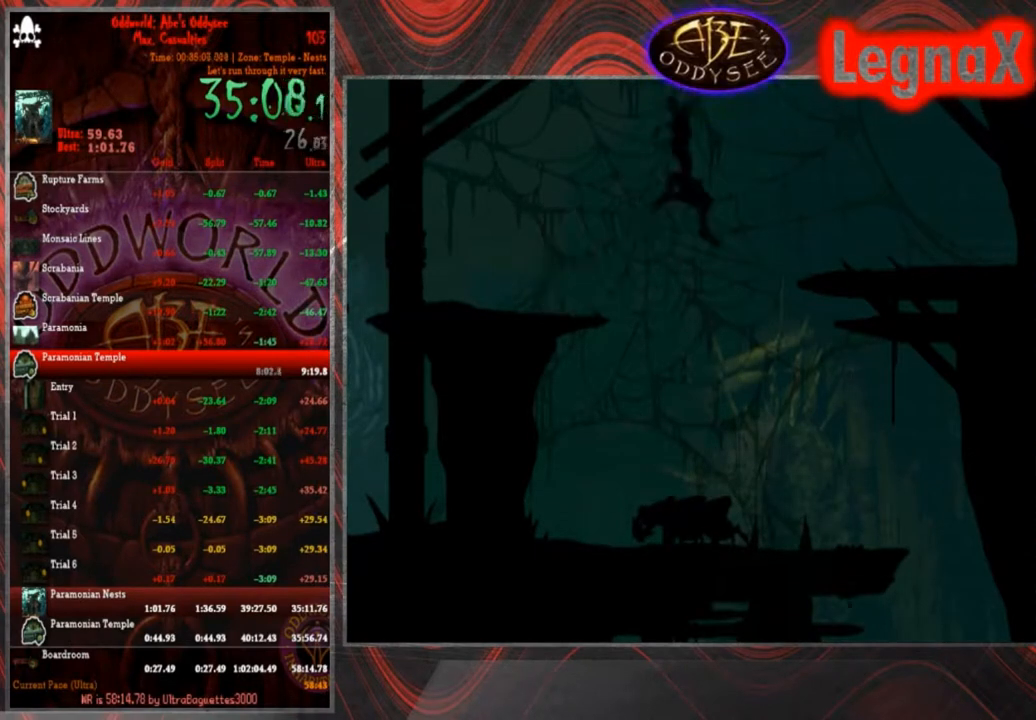
{"buttons": [], "left_stick": "up", "events": [[33, "TRIANGLE", "up"], [233, "left_stick", "up"]]}
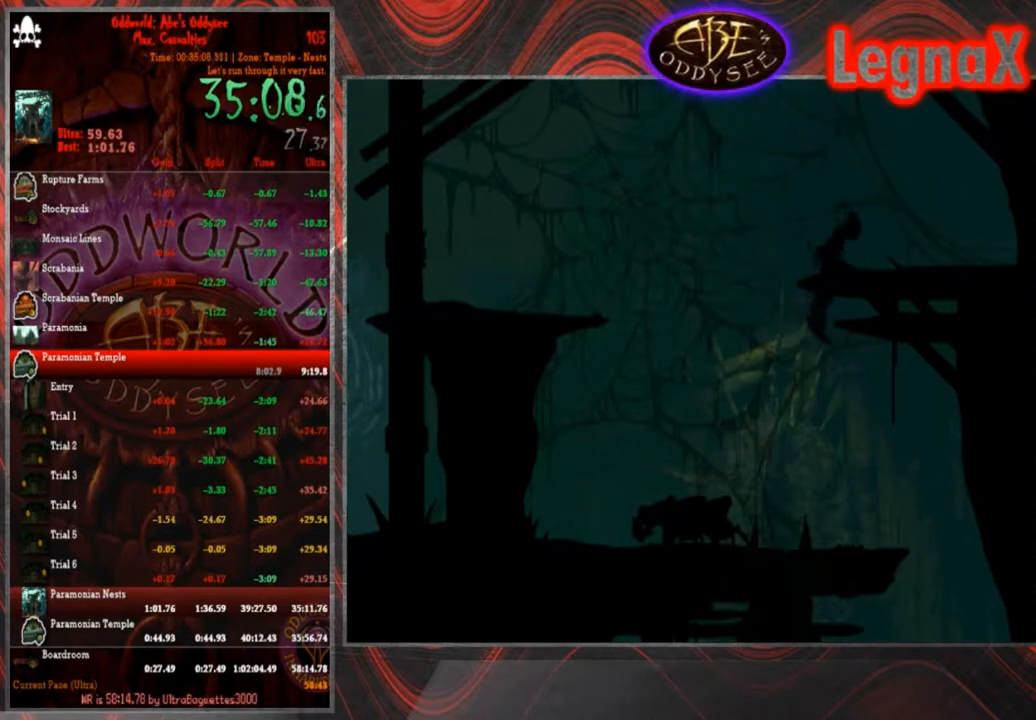
{"buttons": [], "left_stick": "up", "events": []}
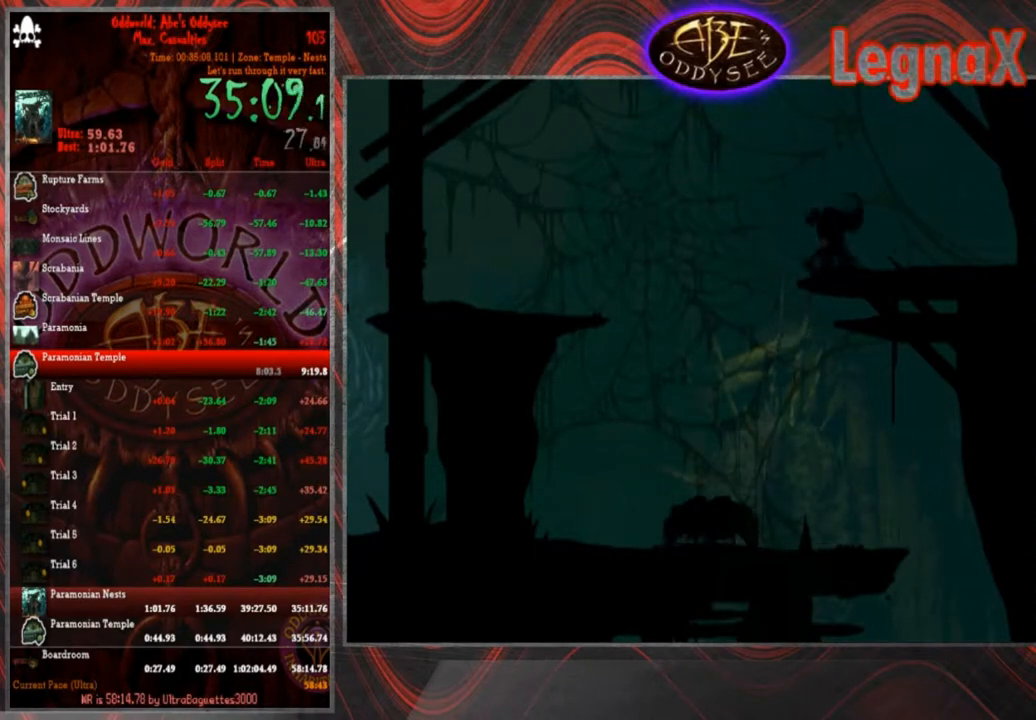
{"buttons": [], "left_stick": "up", "events": []}
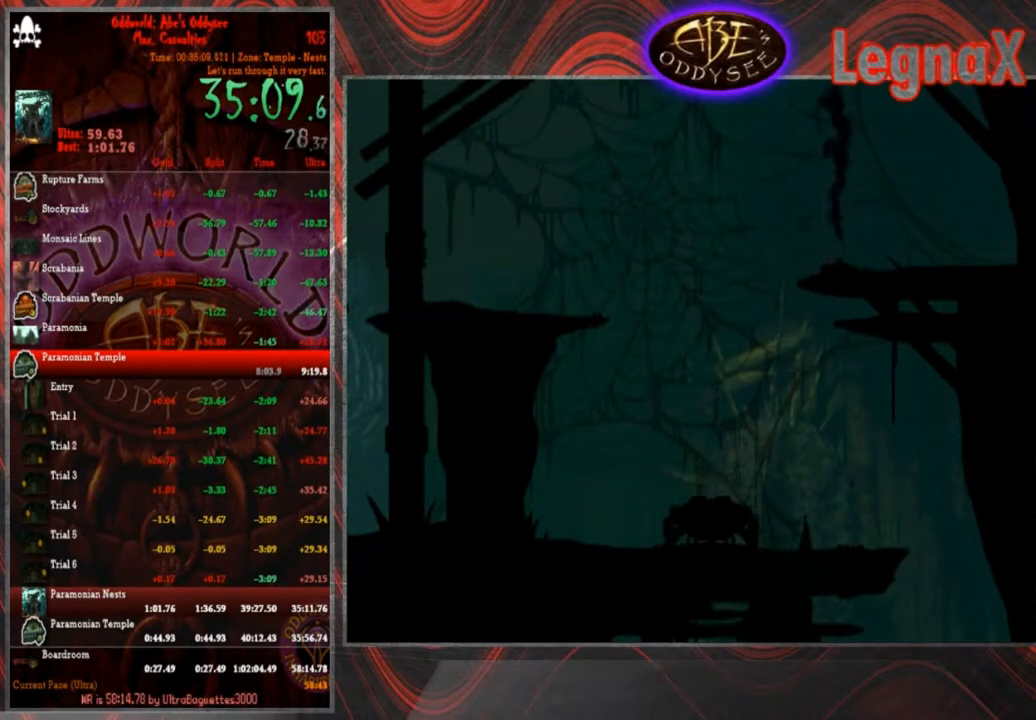
{"buttons": [], "left_stick": "up", "events": []}
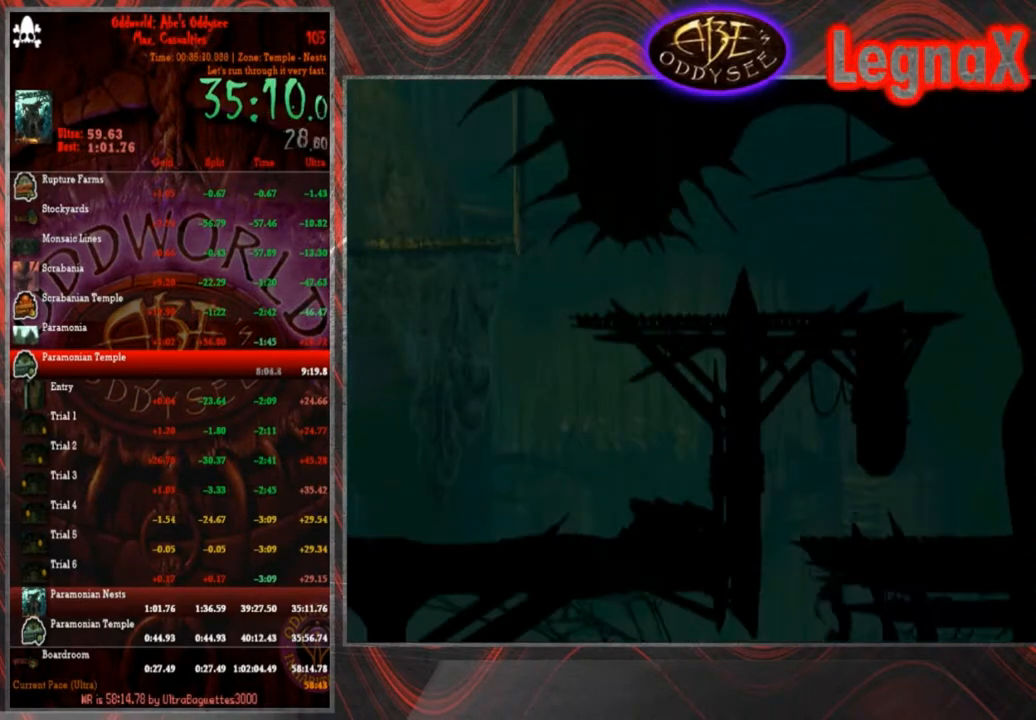
{"buttons": [], "left_stick": "right", "events": [[267, "left_stick", "center"], [401, "left_stick", "right"]]}
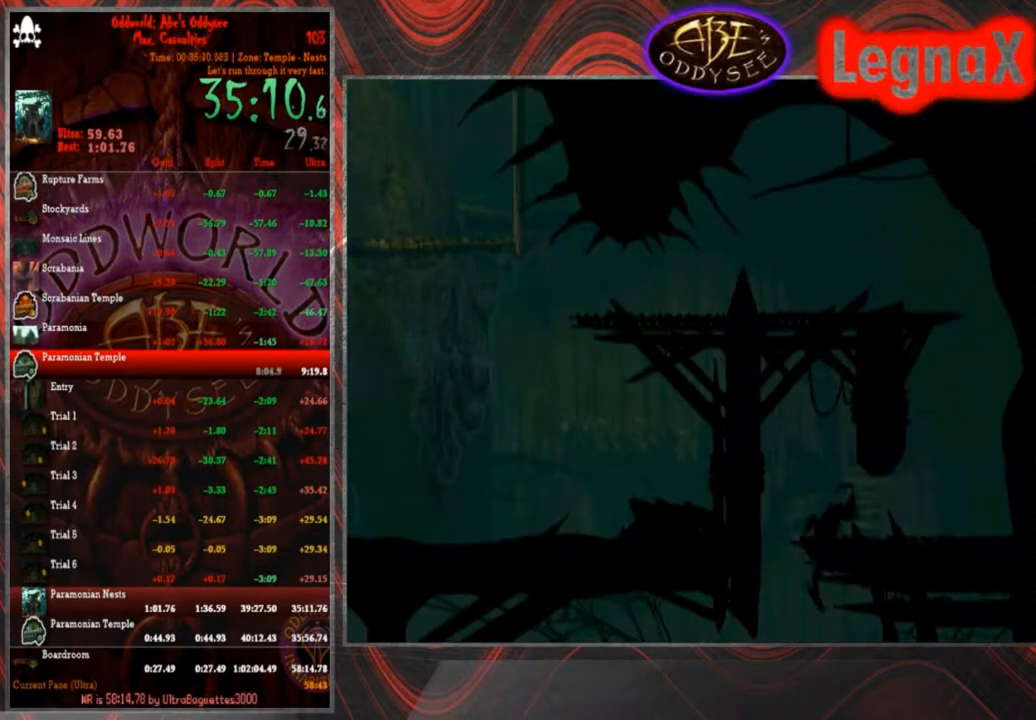
{"buttons": [], "left_stick": "right", "events": []}
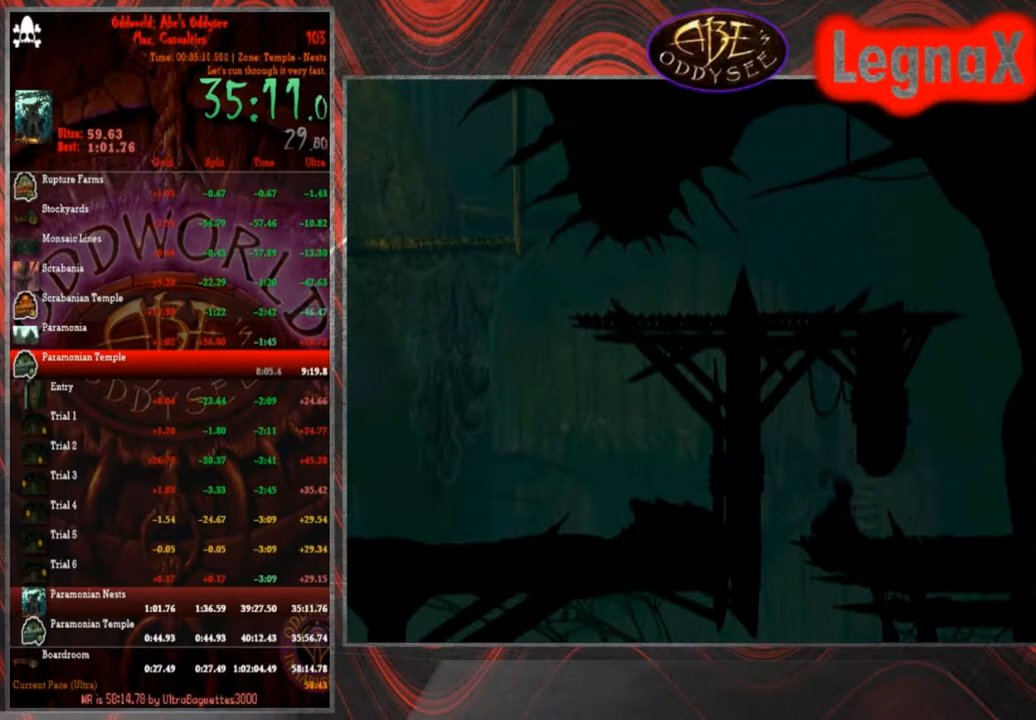
{"buttons": [], "left_stick": "up-left", "events": [[434, "left_stick", "center"], [501, "left_stick", "up-left"]]}
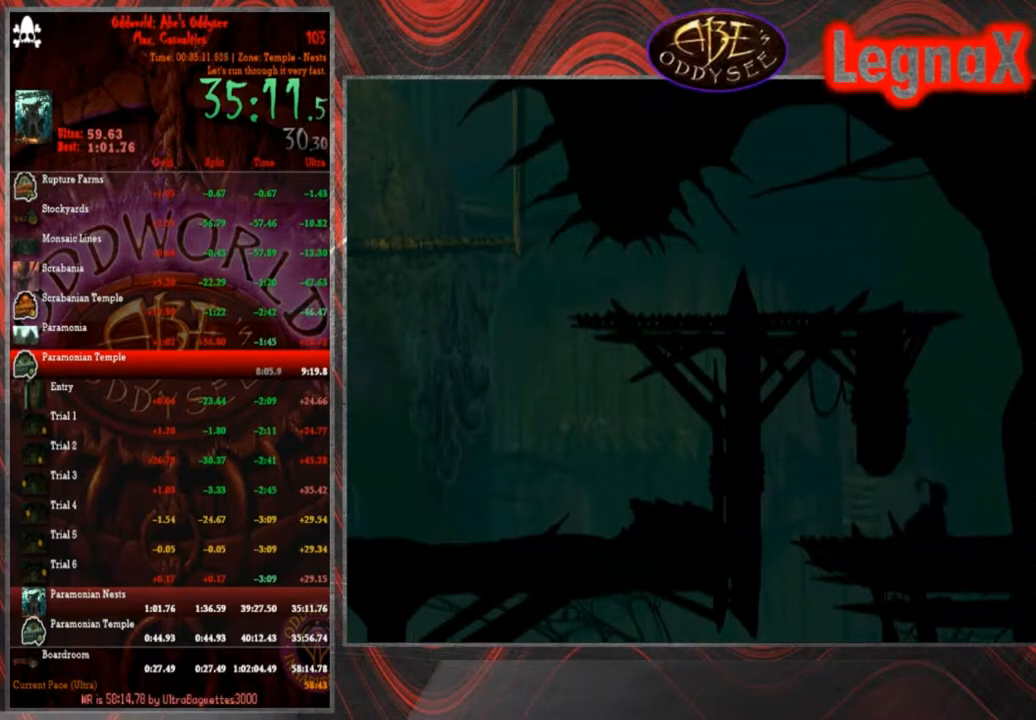
{"buttons": [], "left_stick": "up", "events": [[500, "left_stick", "up"]]}
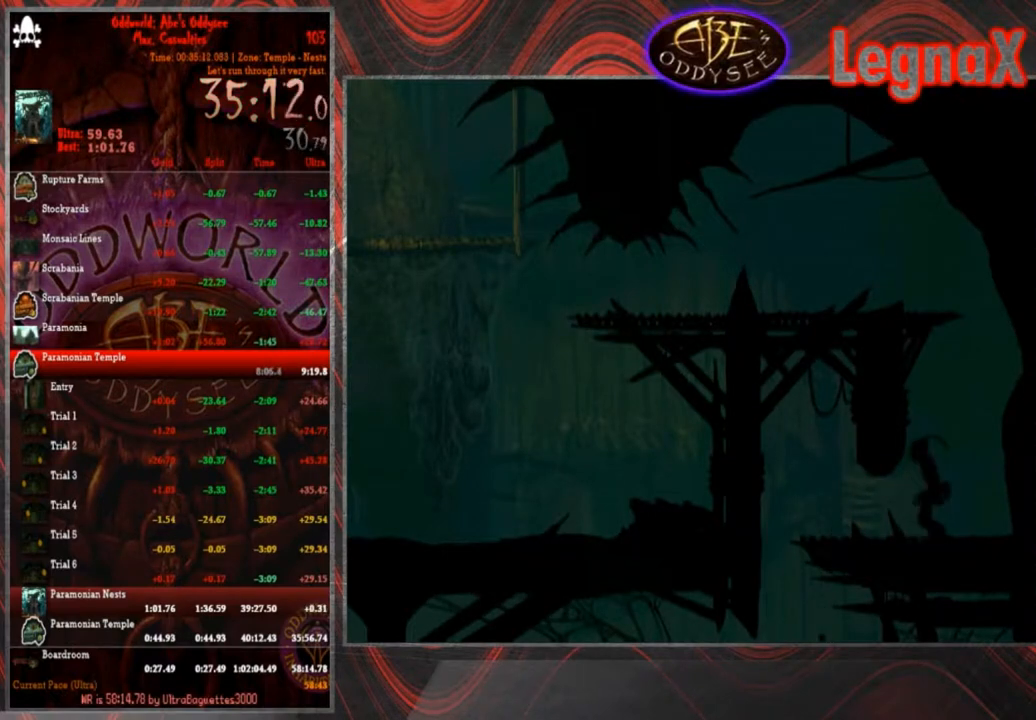
{"buttons": [], "left_stick": "up", "events": []}
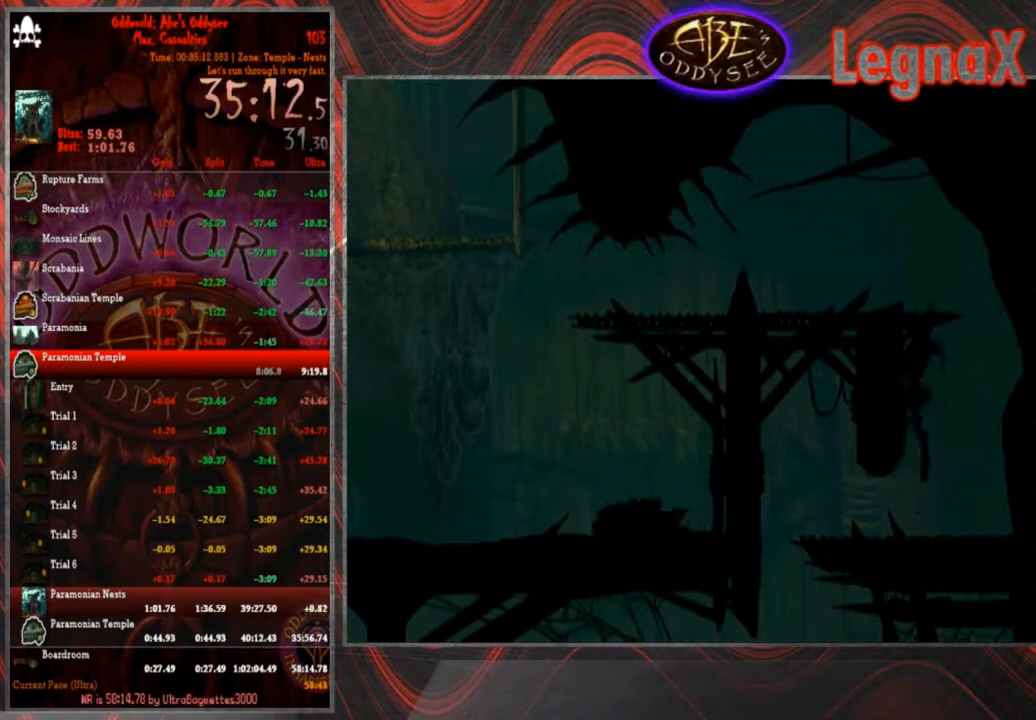
{"buttons": [], "left_stick": "center", "events": [[334, "left_stick", "center"]]}
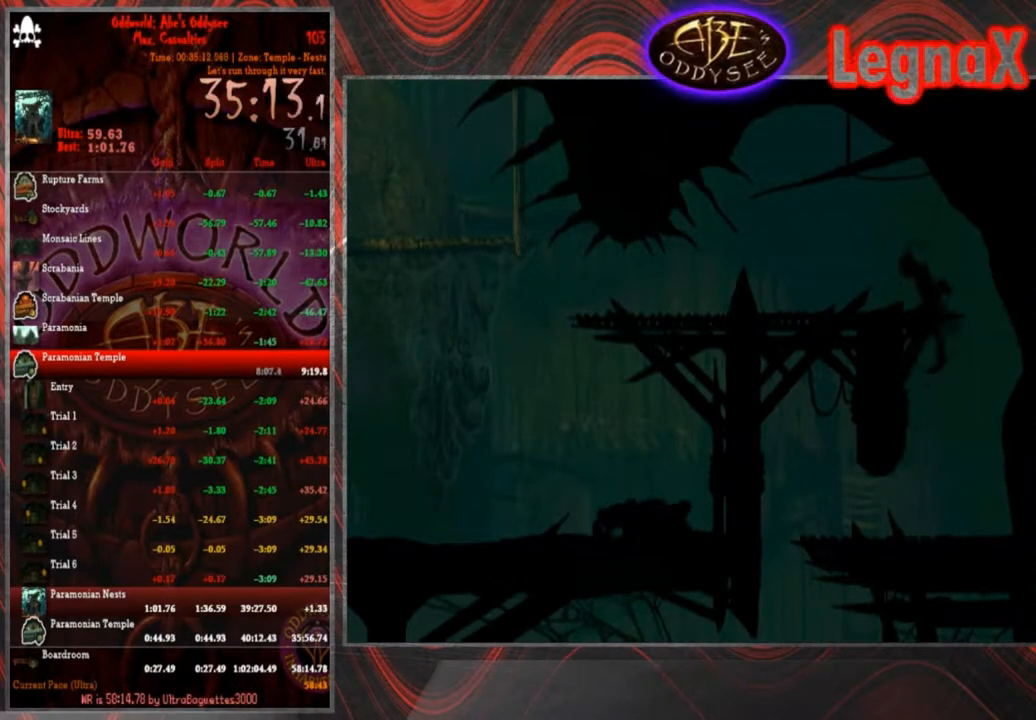
{"buttons": ["CROSS", "R1"], "left_stick": "left", "events": [[34, "R1", "down"], [34, "left_stick", "left"], [367, "CROSS", "down"]]}
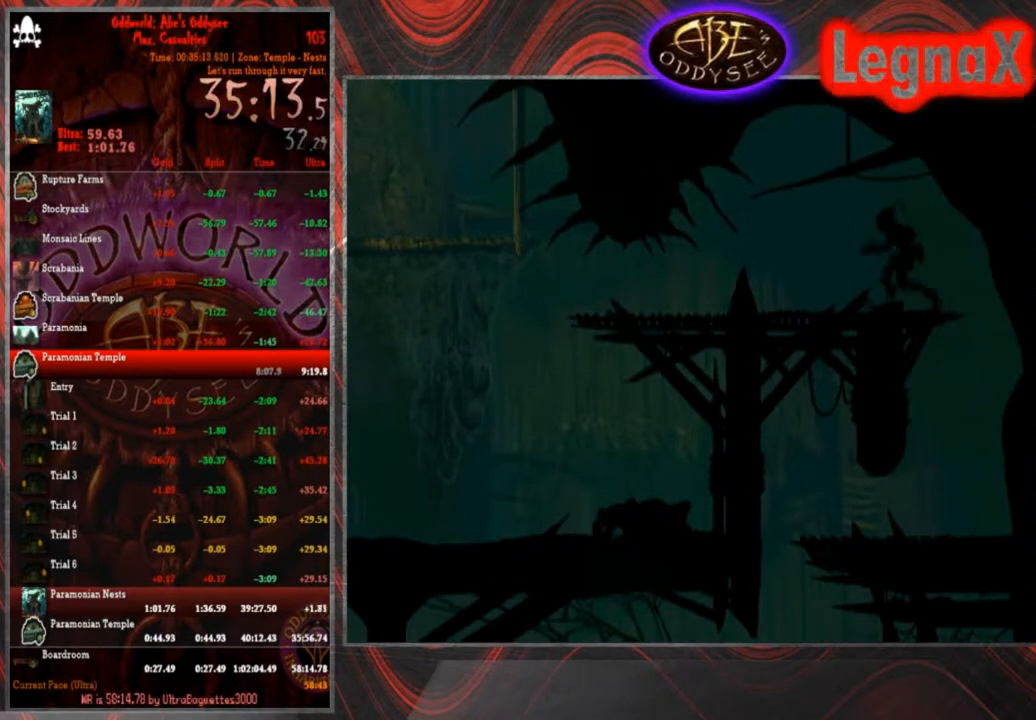
{"buttons": ["CROSS", "R1"], "left_stick": "left", "events": []}
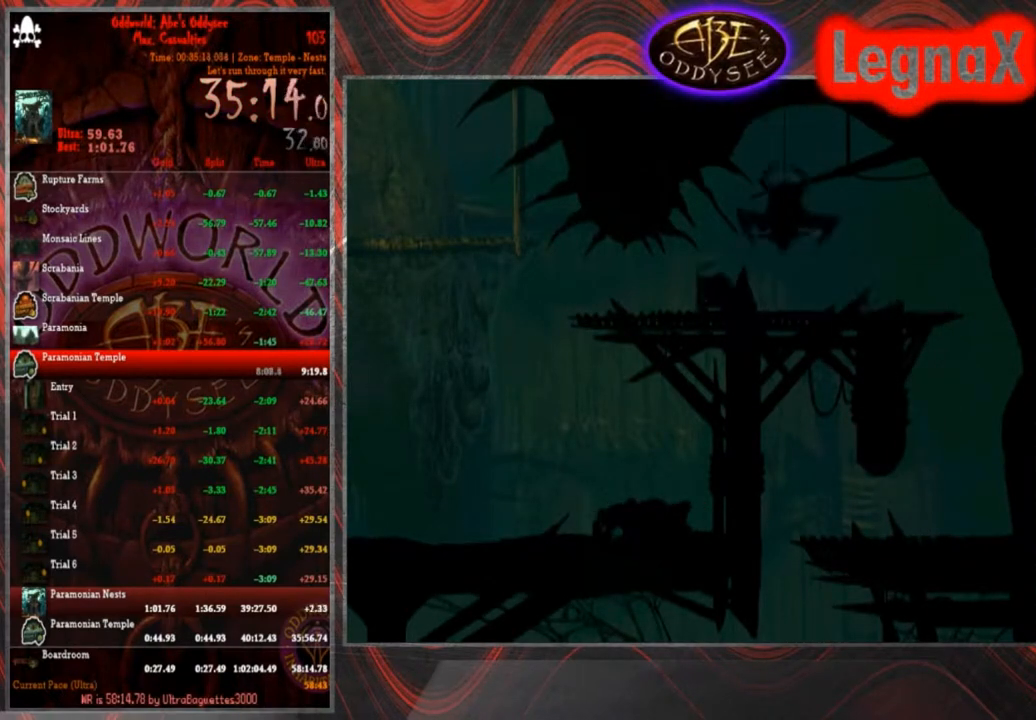
{"buttons": ["R1"], "left_stick": "left", "events": [[334, "CROSS", "up"]]}
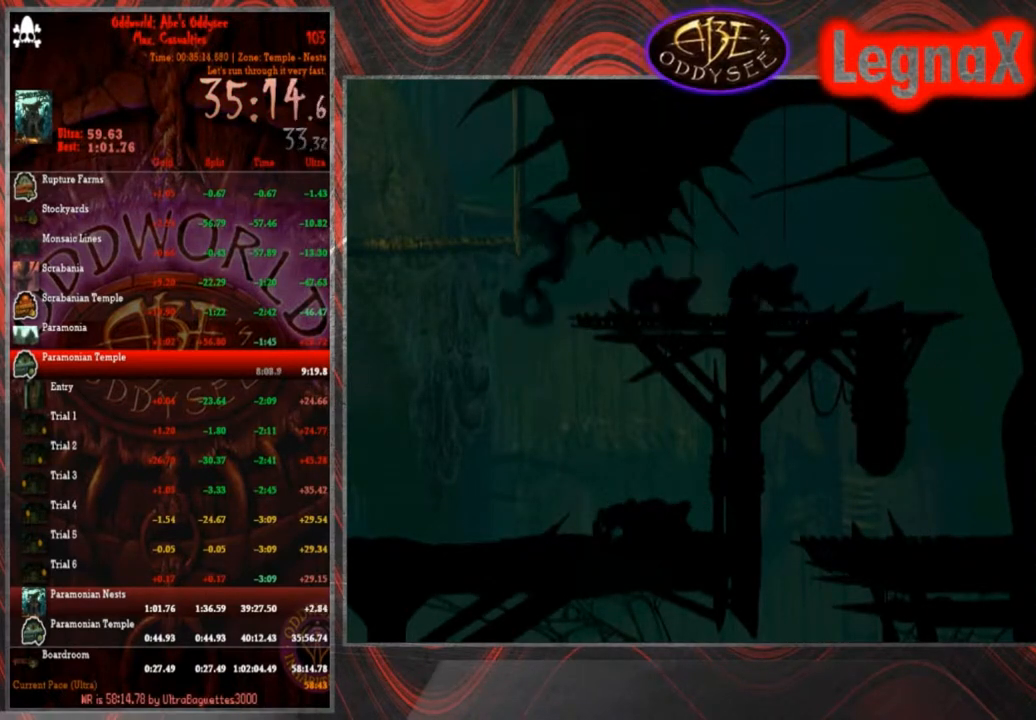
{"buttons": ["R1"], "left_stick": "left", "events": []}
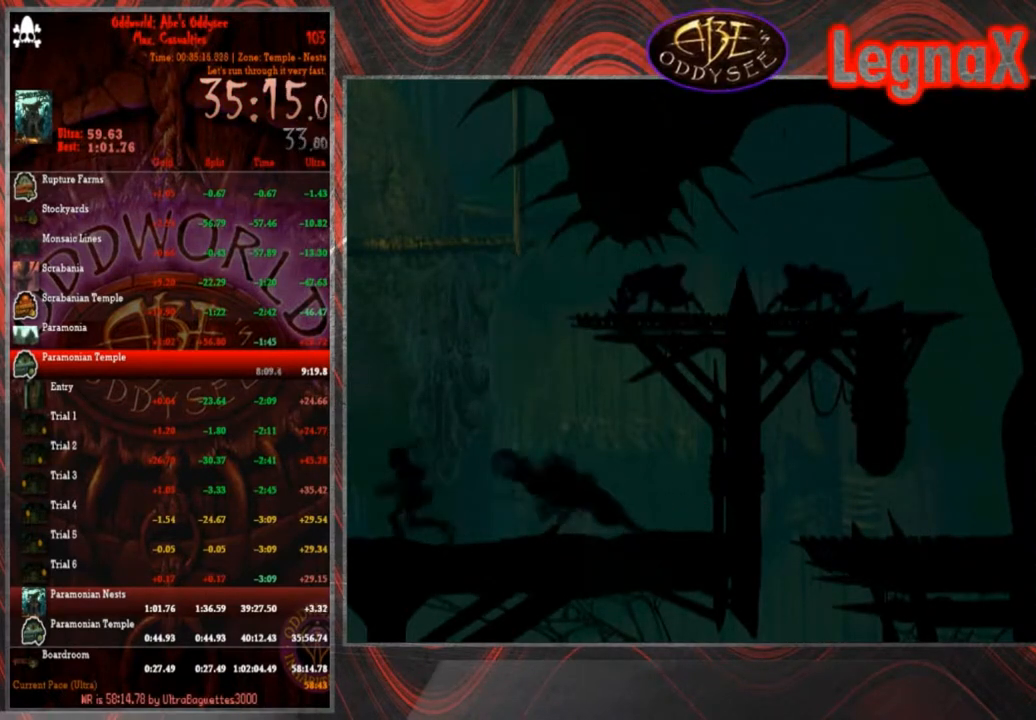
{"buttons": ["R1"], "left_stick": "left", "events": []}
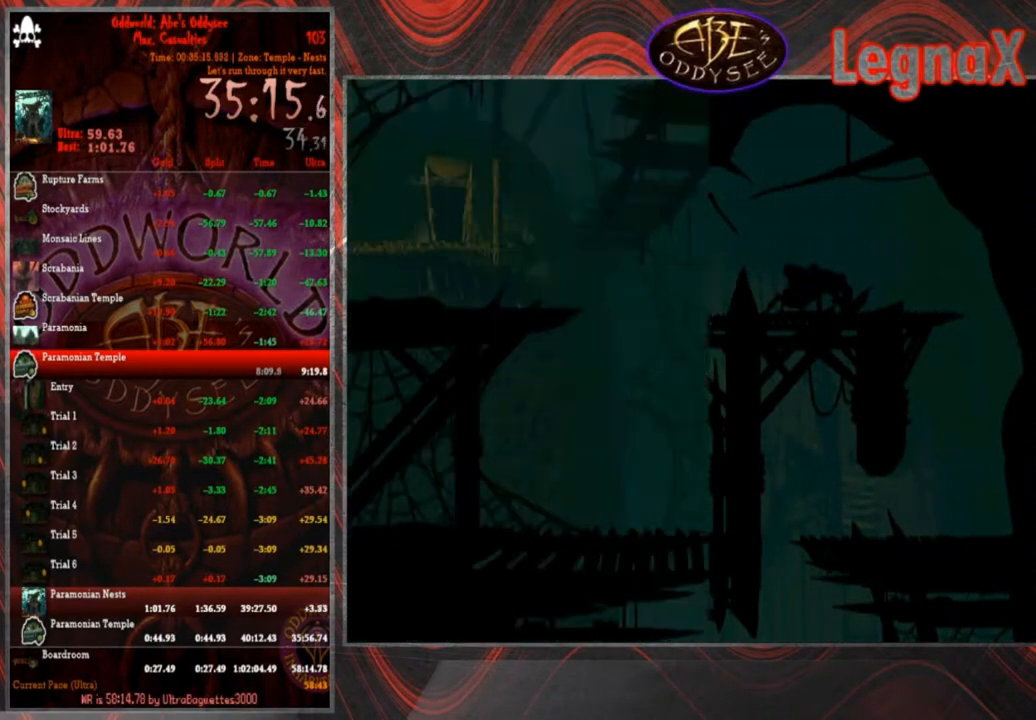
{"buttons": ["R1"], "left_stick": "left", "events": []}
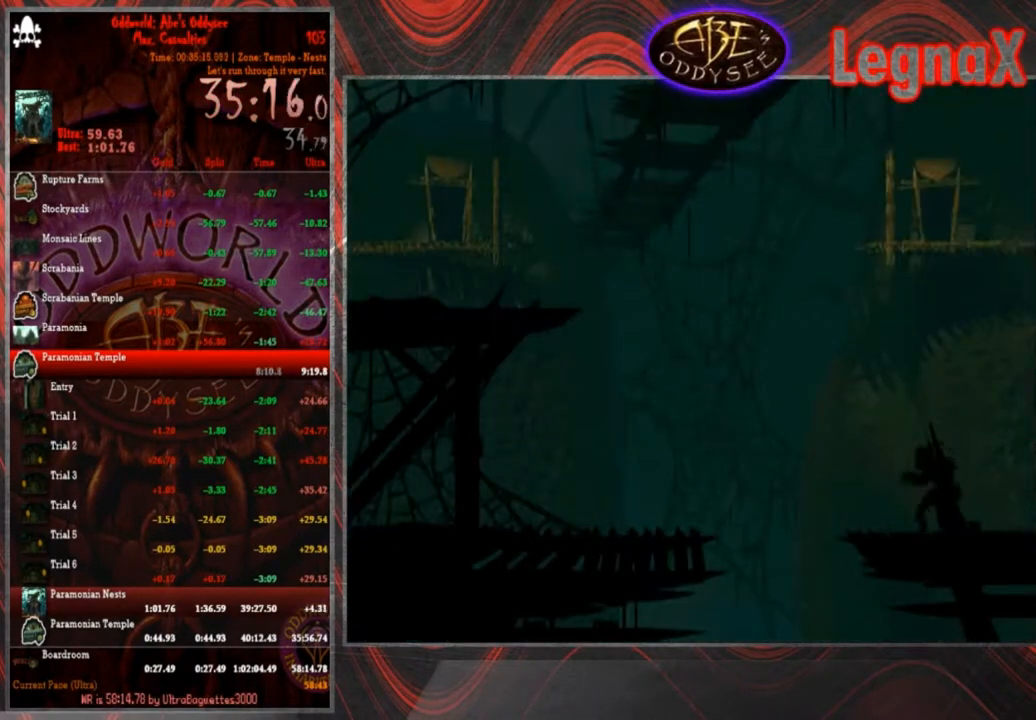
{"buttons": ["R1"], "left_stick": "left", "events": [[67, "TRIANGLE", "down"], [367, "TRIANGLE", "up"]]}
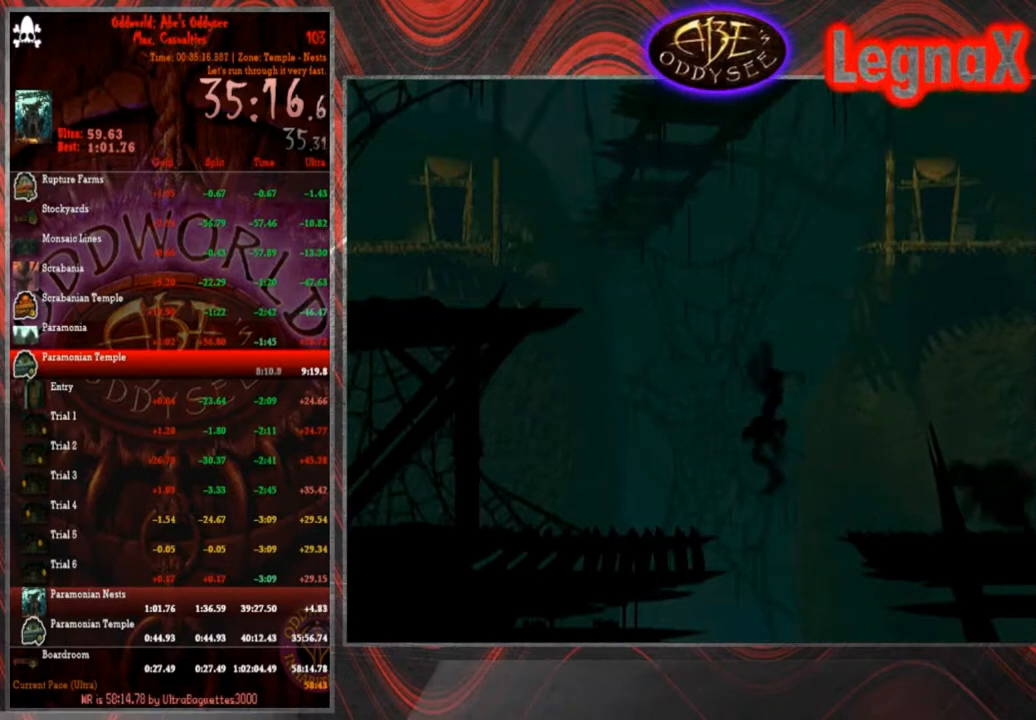
{"buttons": ["TRIANGLE", "R1"], "left_stick": "up", "events": [[33, "TRIANGLE", "down"], [500, "left_stick", "up"]]}
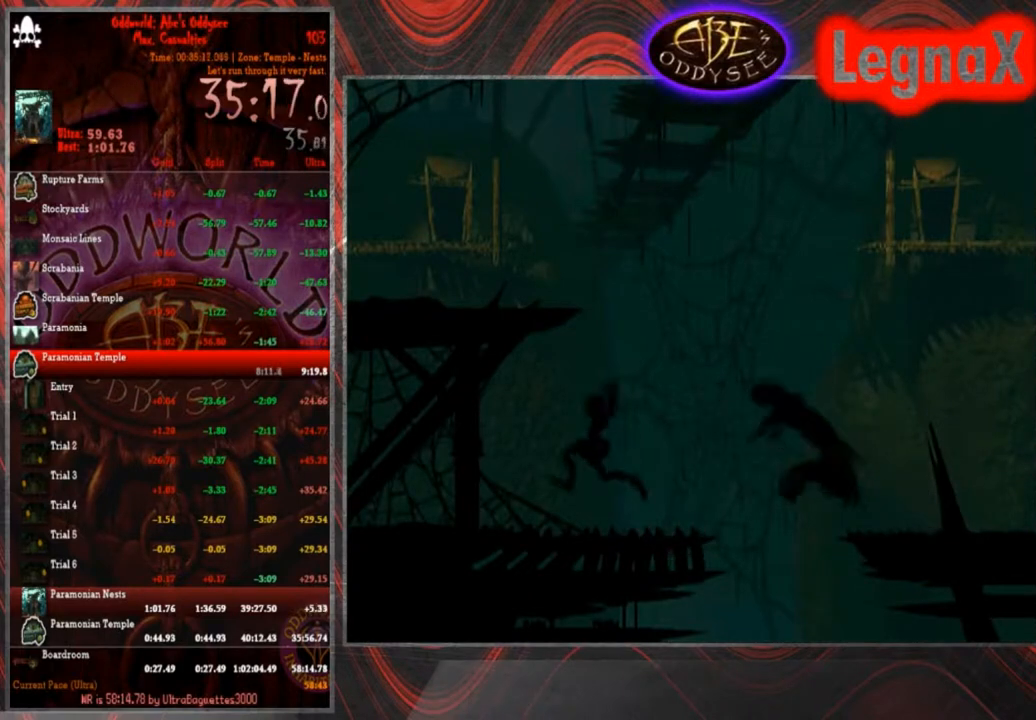
{"buttons": ["R1"], "left_stick": "left", "events": [[234, "R1", "up"], [234, "TRIANGLE", "up"], [334, "left_stick", "center"], [468, "R1", "down"], [501, "left_stick", "left"]]}
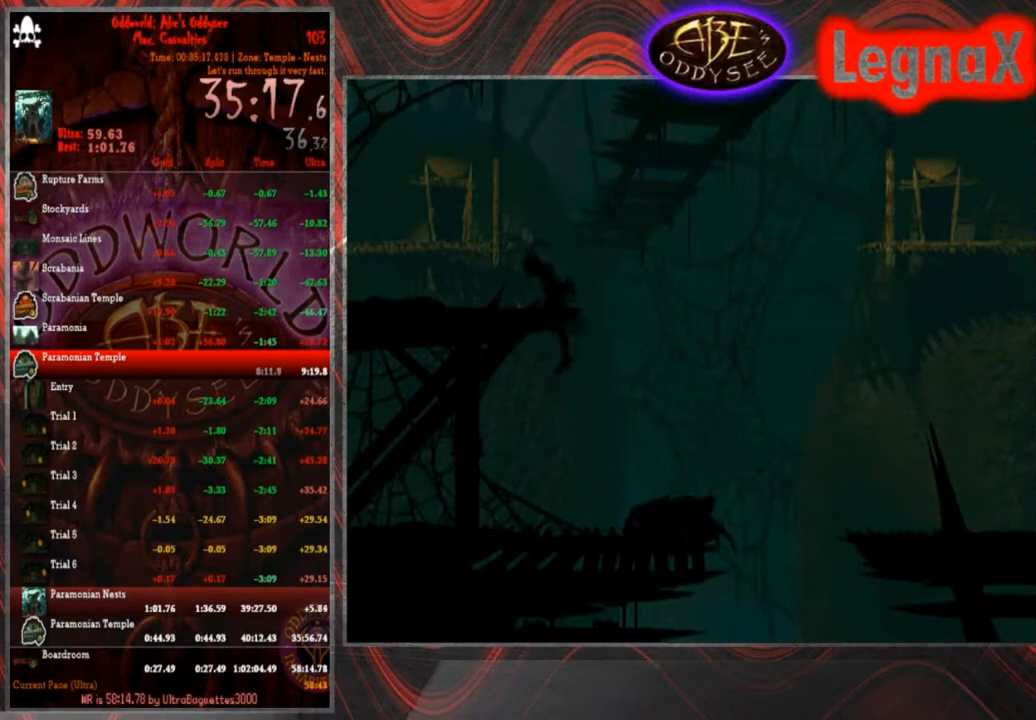
{"buttons": ["CROSS", "R1"], "left_stick": "left", "events": [[367, "CROSS", "down"]]}
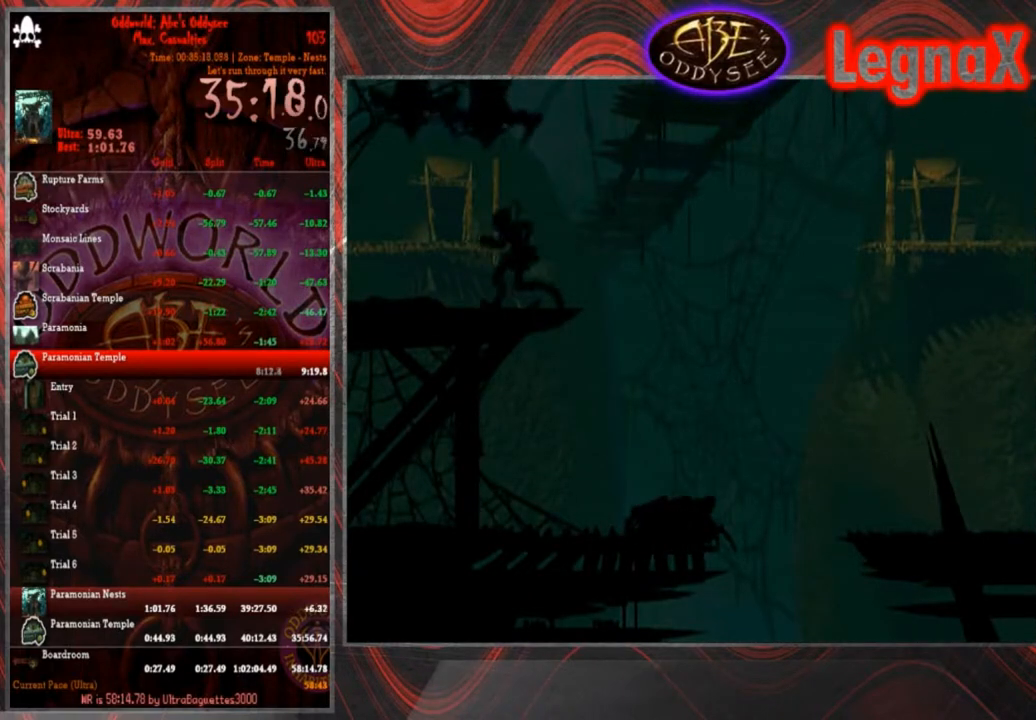
{"buttons": ["CROSS", "R1"], "left_stick": "left", "events": []}
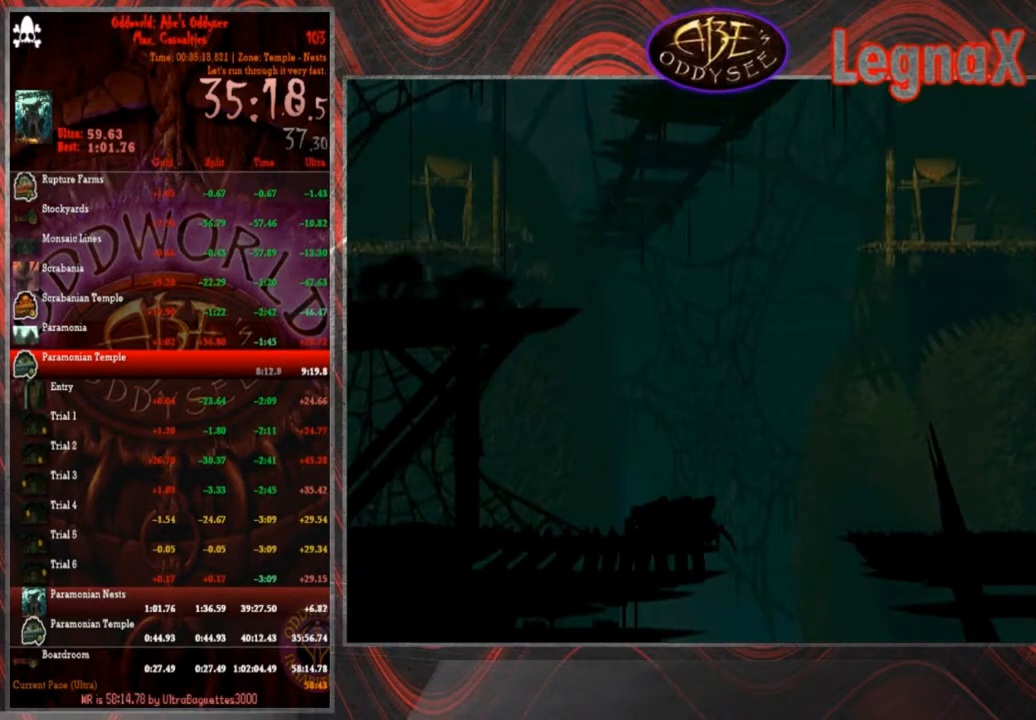
{"buttons": ["CROSS", "R1"], "left_stick": "left", "events": []}
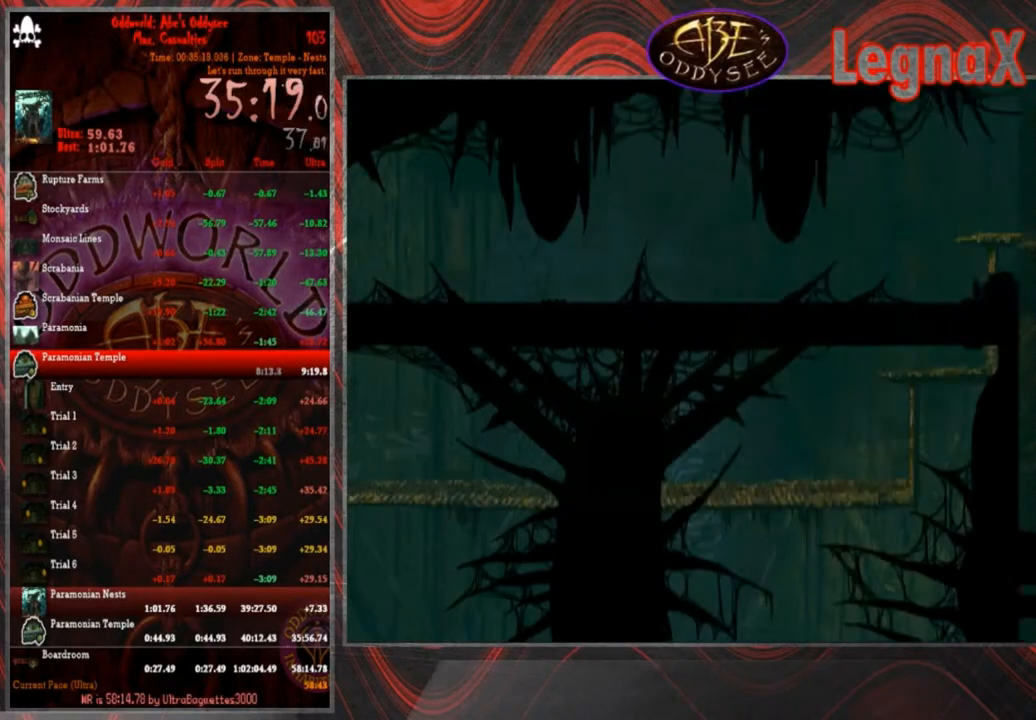
{"buttons": ["CROSS", "R1"], "left_stick": "left", "events": []}
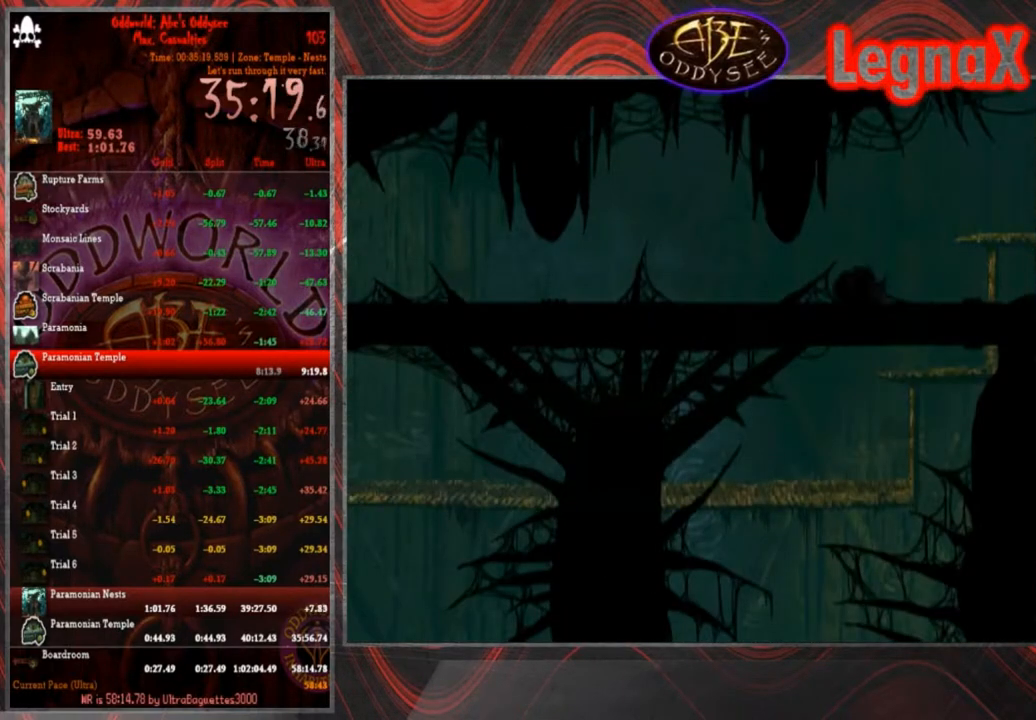
{"buttons": ["CROSS", "R1"], "left_stick": "left", "events": []}
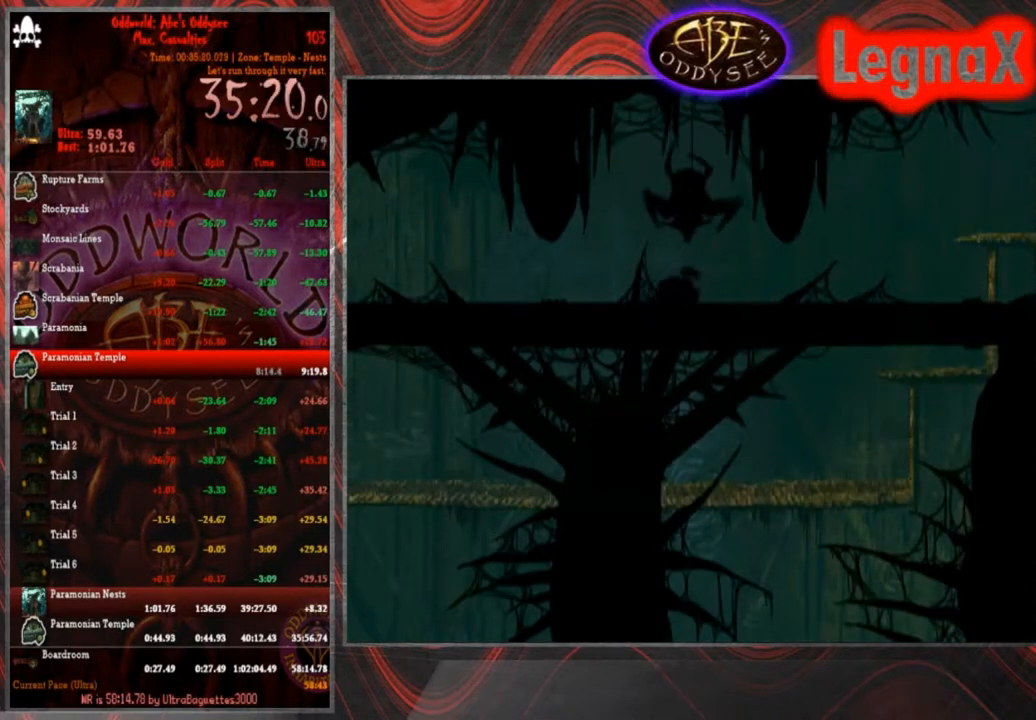
{"buttons": ["R1"], "left_stick": "left", "events": [[468, "CROSS", "up"]]}